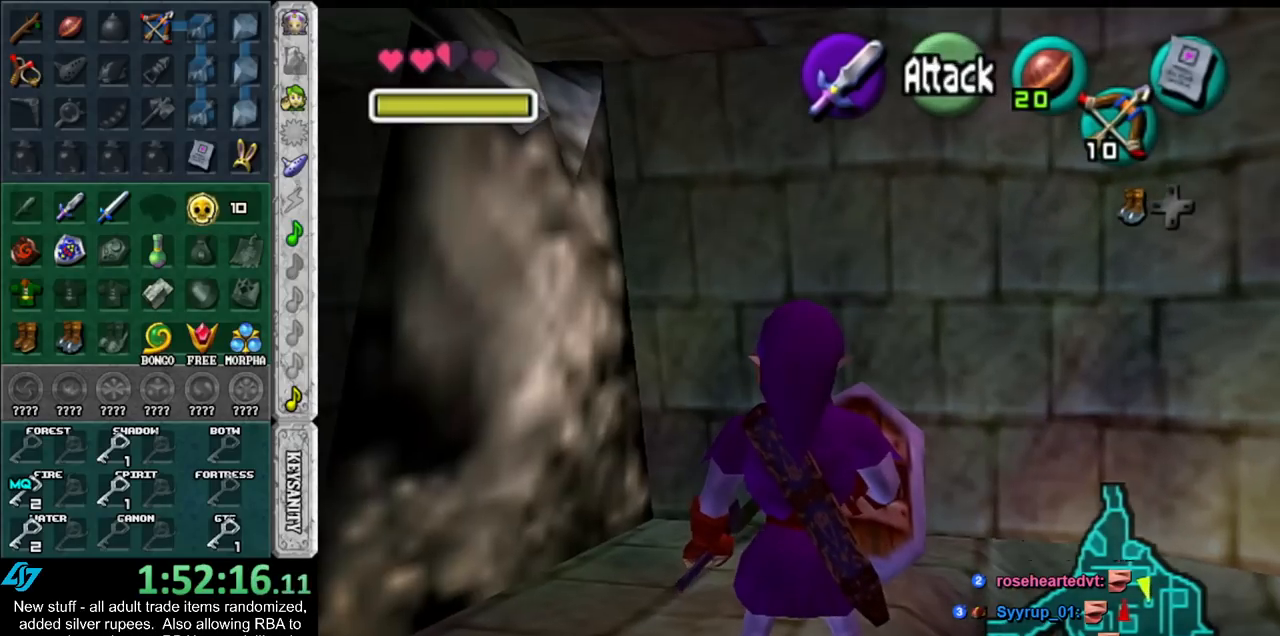
Gameplay with a controller (Nintendo layout); each line is a JSON object with the inputs held at the frame after it. "events" lists button and stick changes between this image and that frame as [ms after this image, input, new state], when the widget could be followed in between. Not read: L3 R3.
{"buttons": ["L1"], "left_stick": "up", "right_stick": "center", "events": [[267, "left_stick", "left"], [333, "A", "down"], [417, "A", "up"], [483, "left_stick", "up"]]}
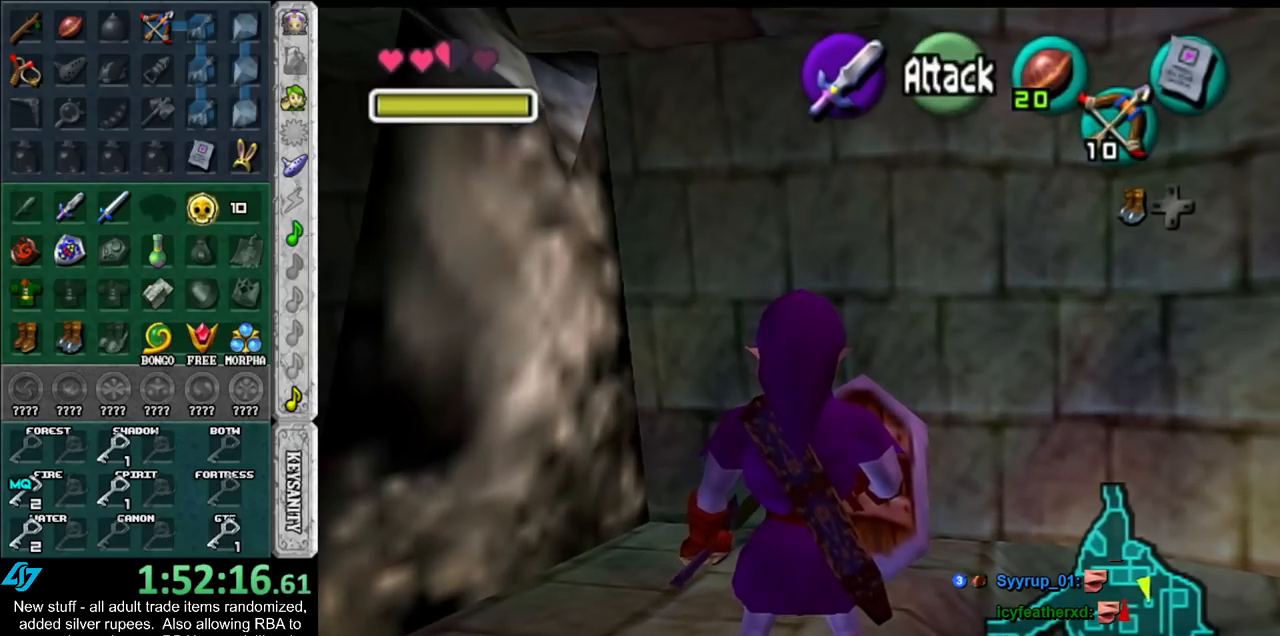
{"buttons": ["B", "L1"], "left_stick": "up", "right_stick": "center", "events": [[233, "B", "down"]]}
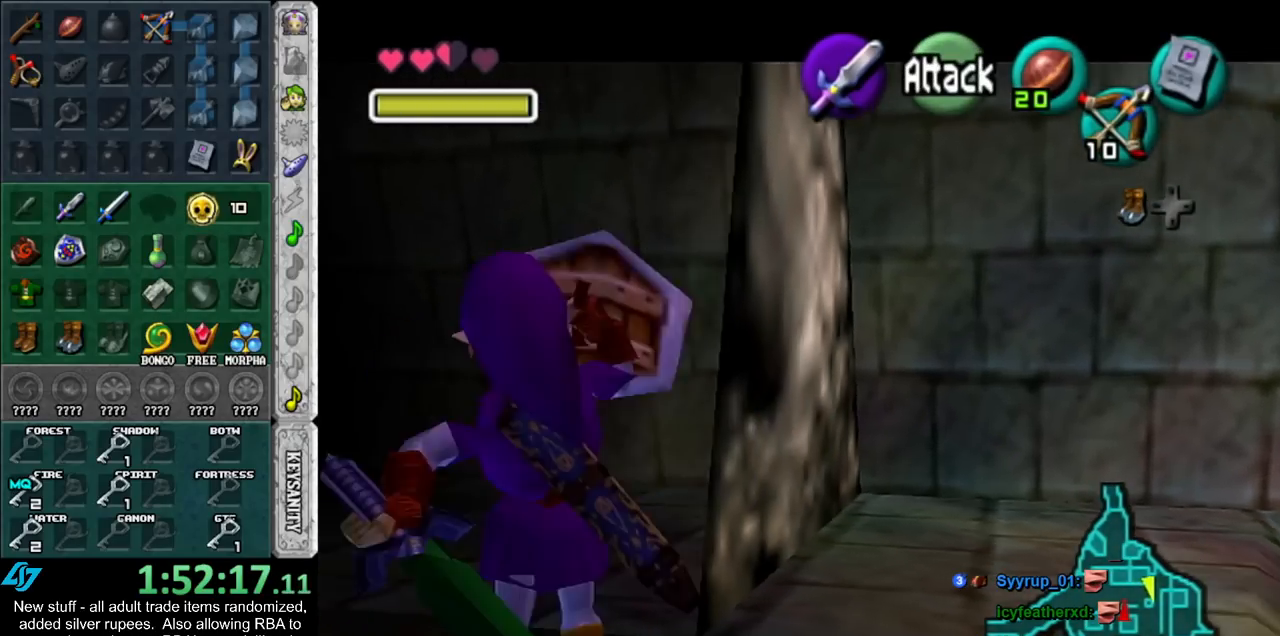
{"buttons": ["L1"], "left_stick": "left", "right_stick": "center", "events": [[383, "B", "up"], [483, "left_stick", "left"]]}
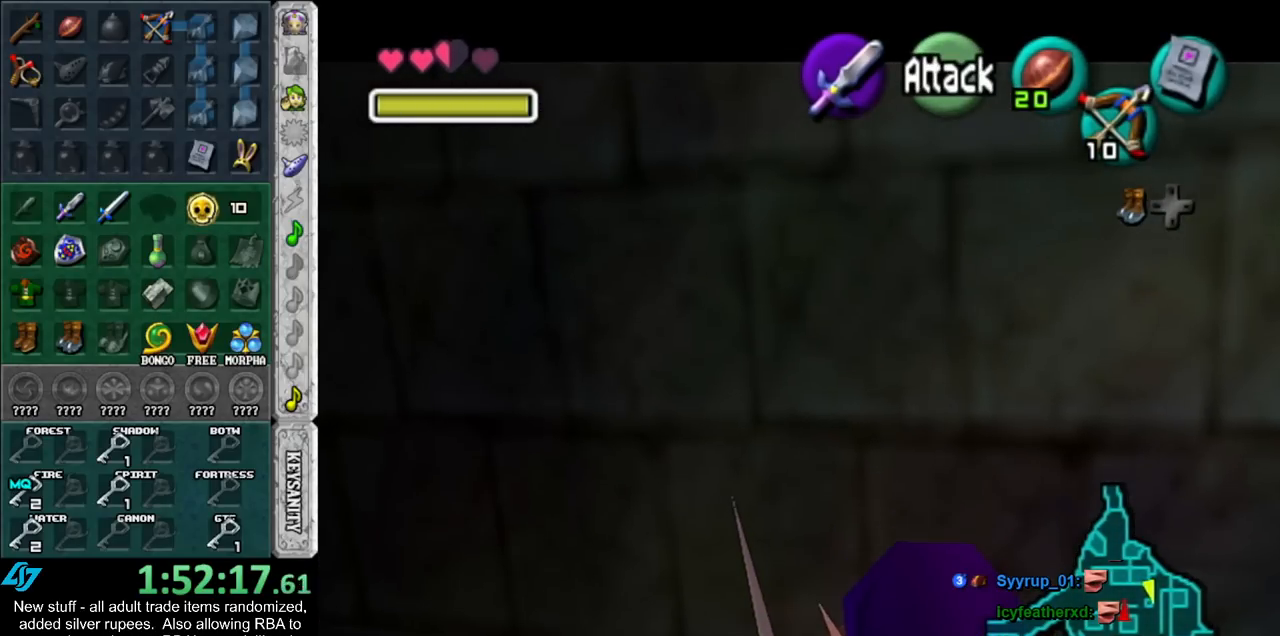
{"buttons": ["A", "L1"], "left_stick": "left", "right_stick": "center", "events": [[117, "A", "down"], [200, "A", "up"], [267, "A", "down"], [367, "A", "up"], [400, "A", "down"]]}
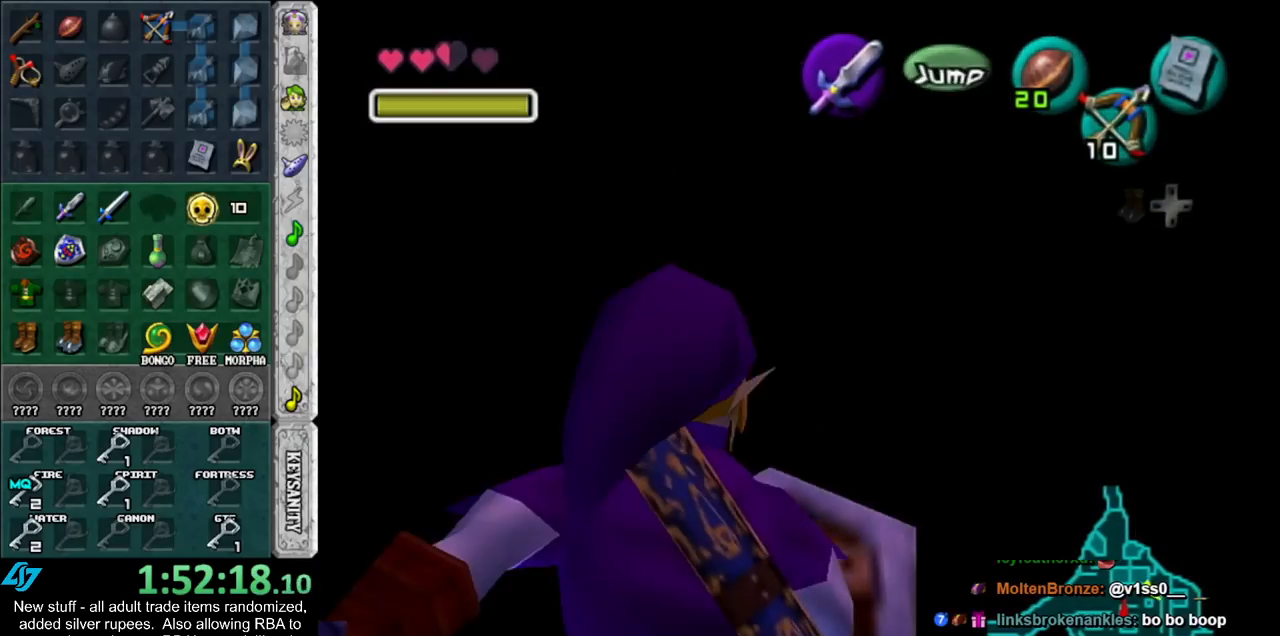
{"buttons": [], "left_stick": "up", "right_stick": "center", "events": [[50, "A", "up"], [117, "L1", "up"], [117, "left_stick", "center"], [300, "left_stick", "up"]]}
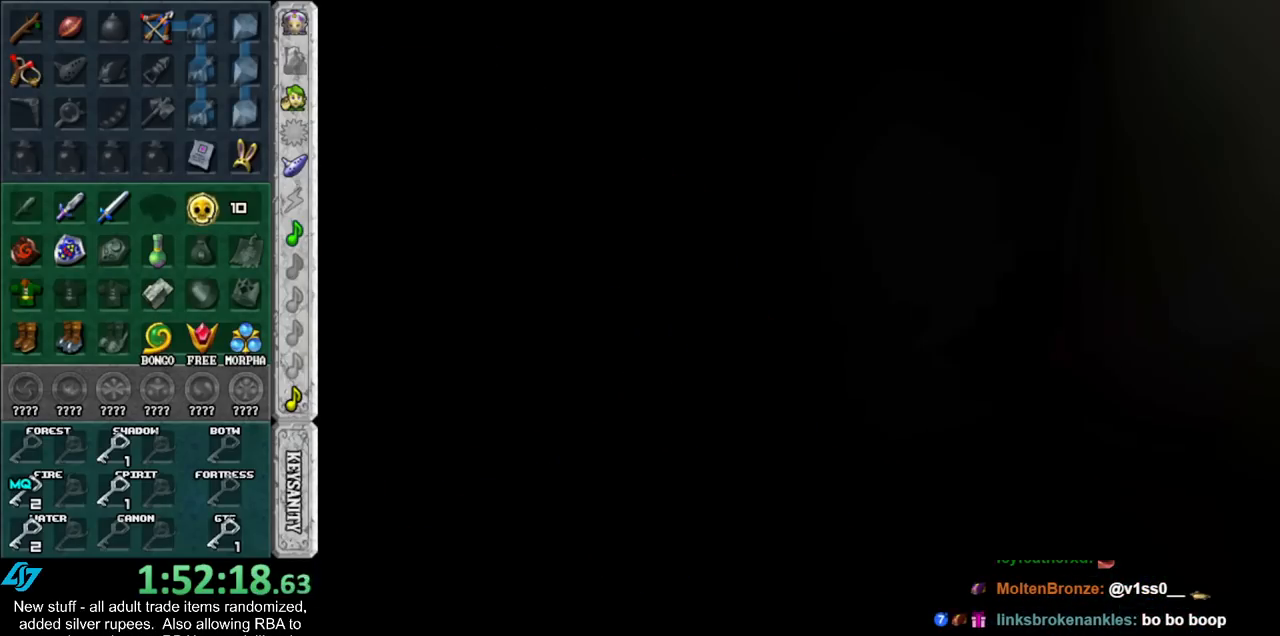
{"buttons": [], "left_stick": "up", "right_stick": "center", "events": []}
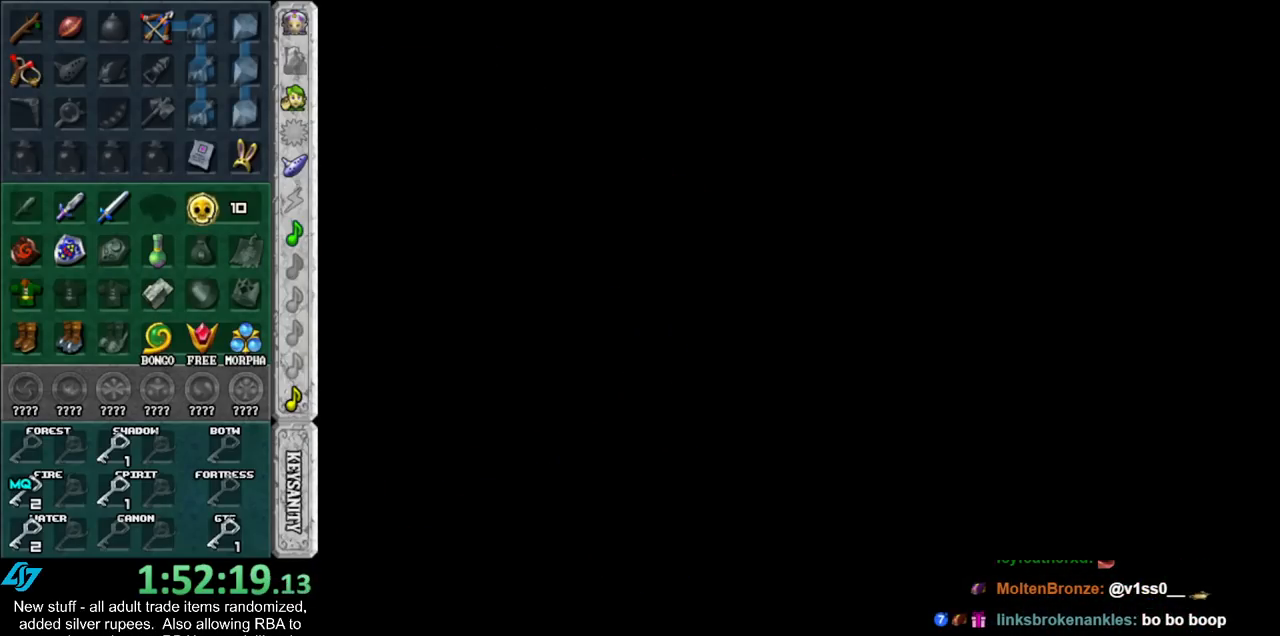
{"buttons": [], "left_stick": "up", "right_stick": "center", "events": []}
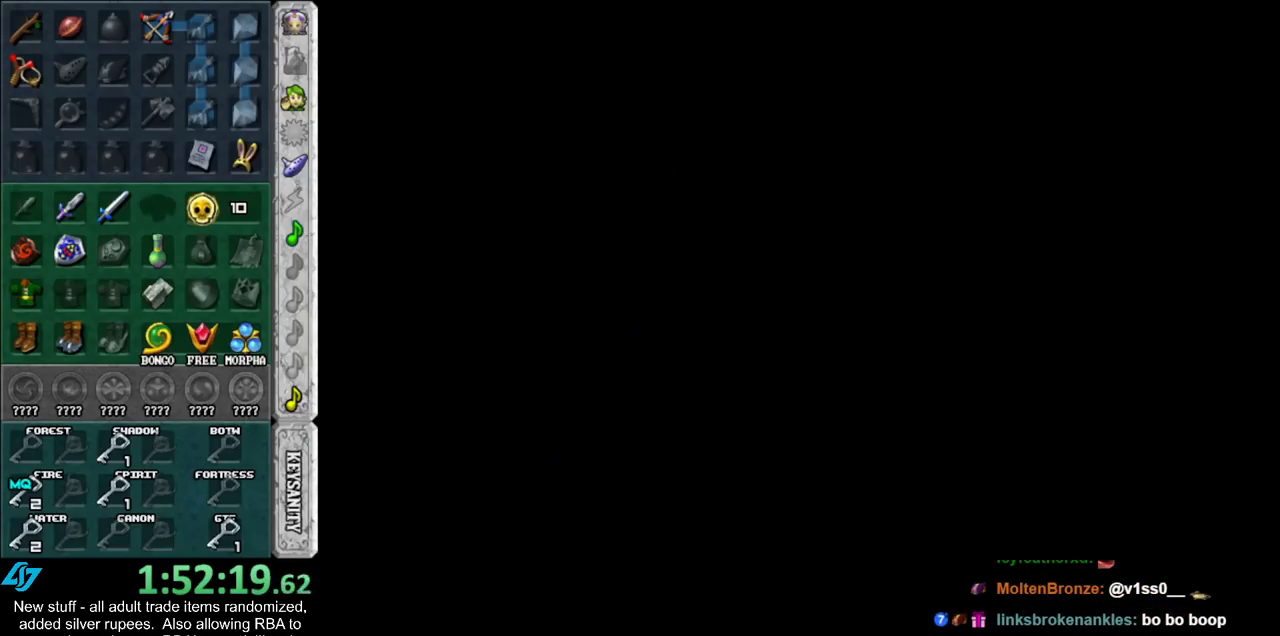
{"buttons": [], "left_stick": "up", "right_stick": "center", "events": []}
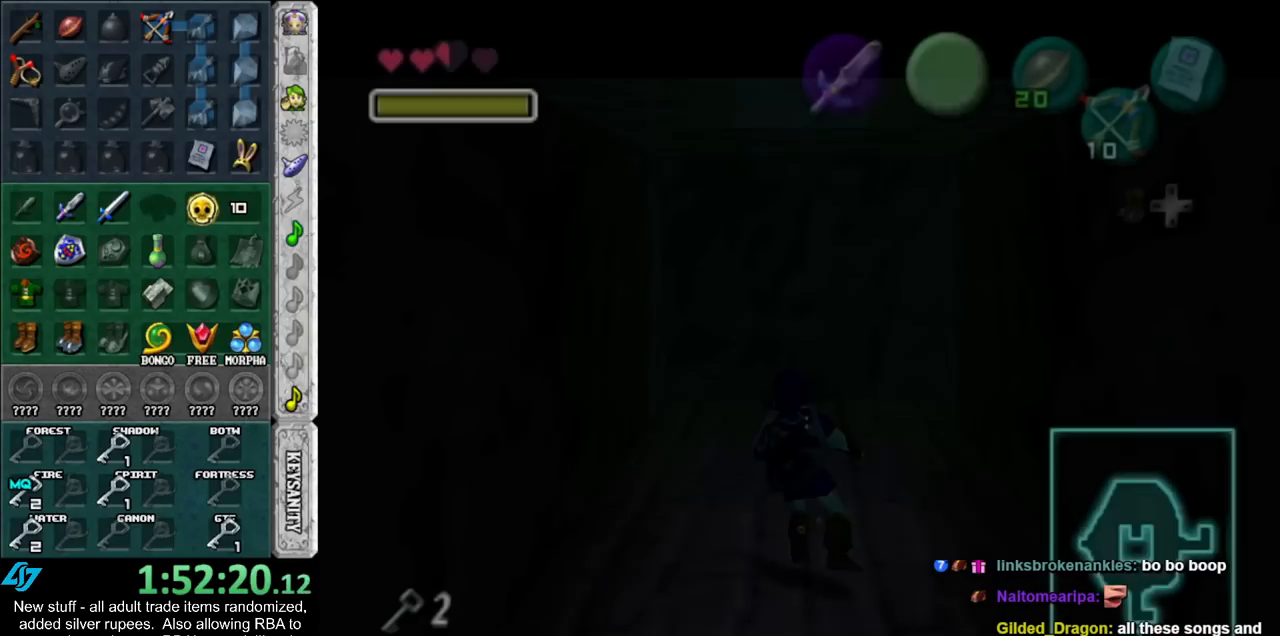
{"buttons": [], "left_stick": "up", "right_stick": "center", "events": []}
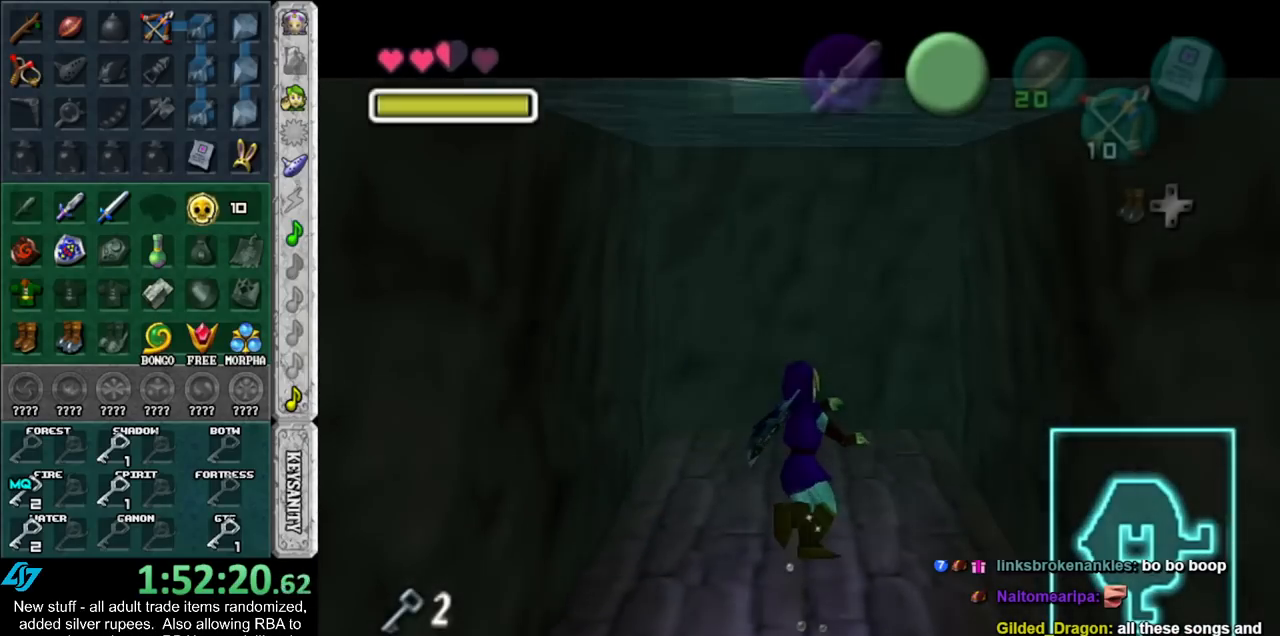
{"buttons": [], "left_stick": "up", "right_stick": "center", "events": []}
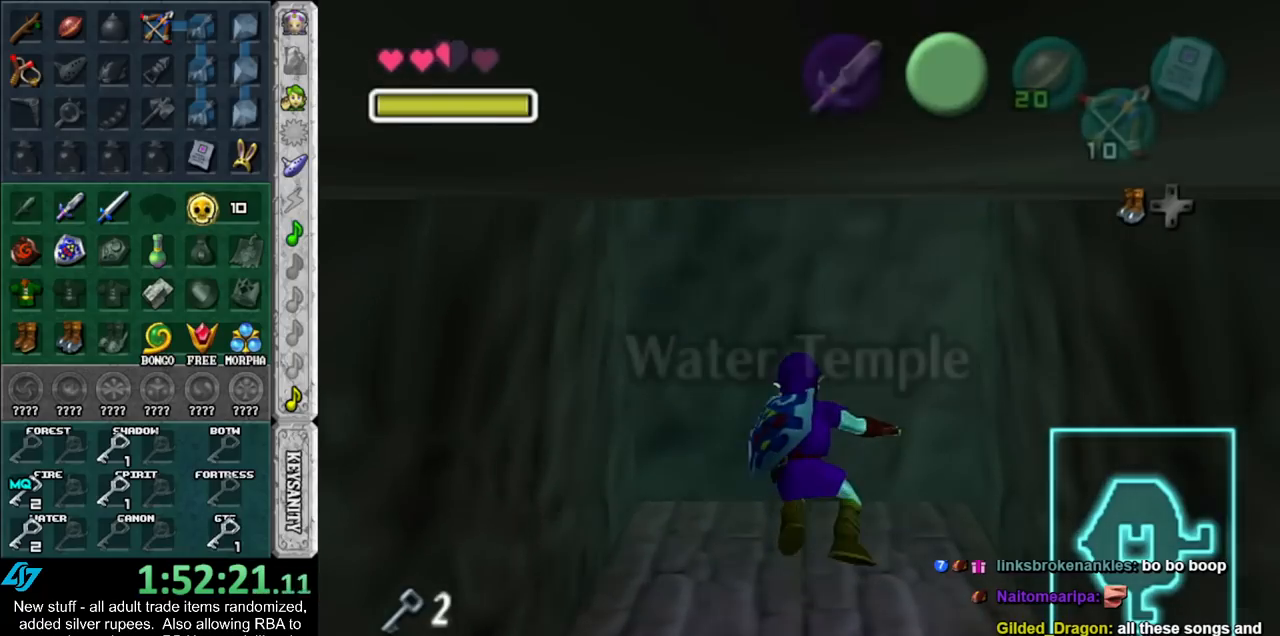
{"buttons": [], "left_stick": "up", "right_stick": "center", "events": []}
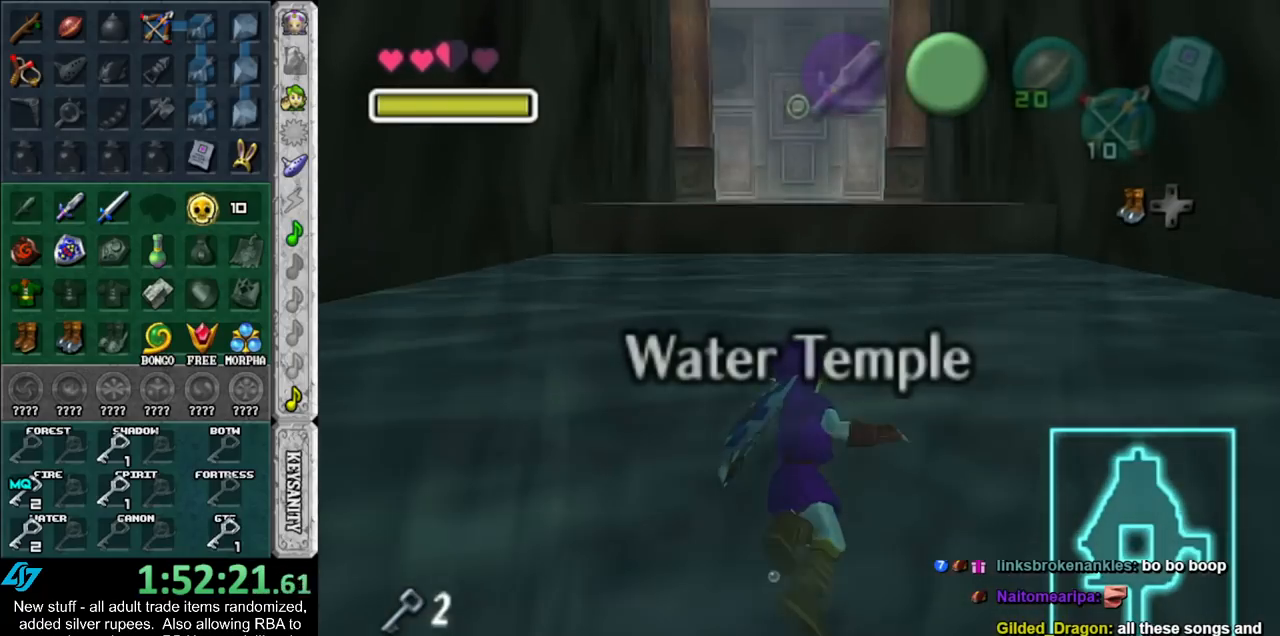
{"buttons": [], "left_stick": "up", "right_stick": "center", "events": []}
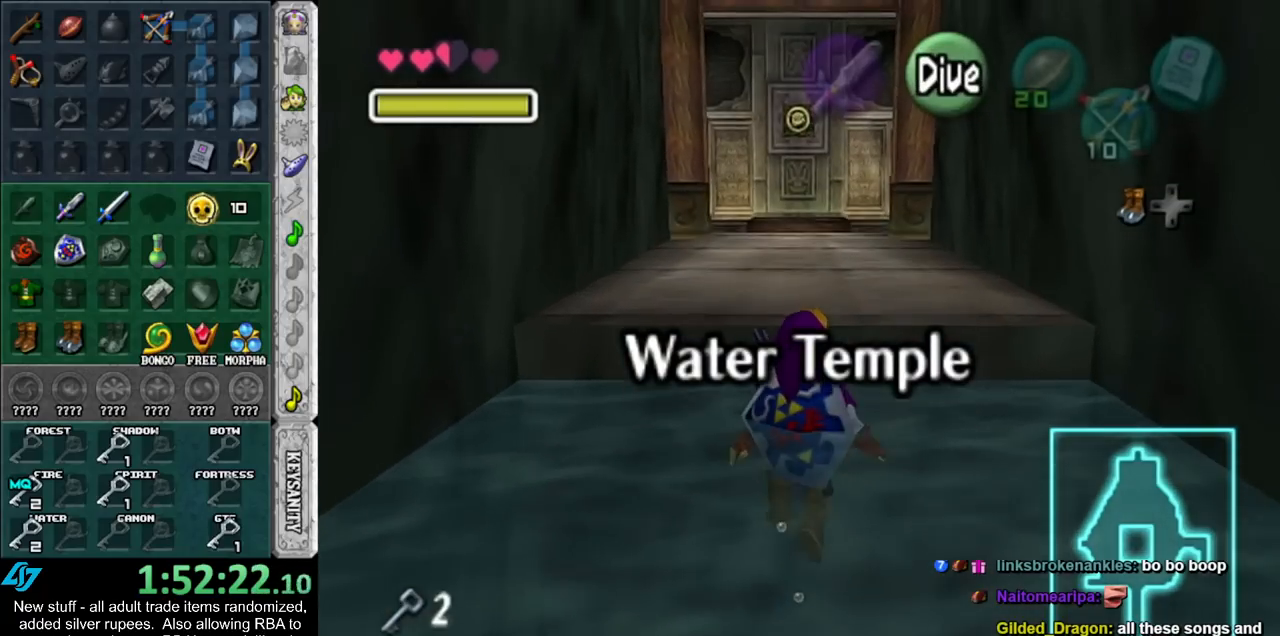
{"buttons": [], "left_stick": "up", "right_stick": "center", "events": [[83, "A", "down"], [200, "A", "up"], [300, "A", "down"], [433, "A", "up"]]}
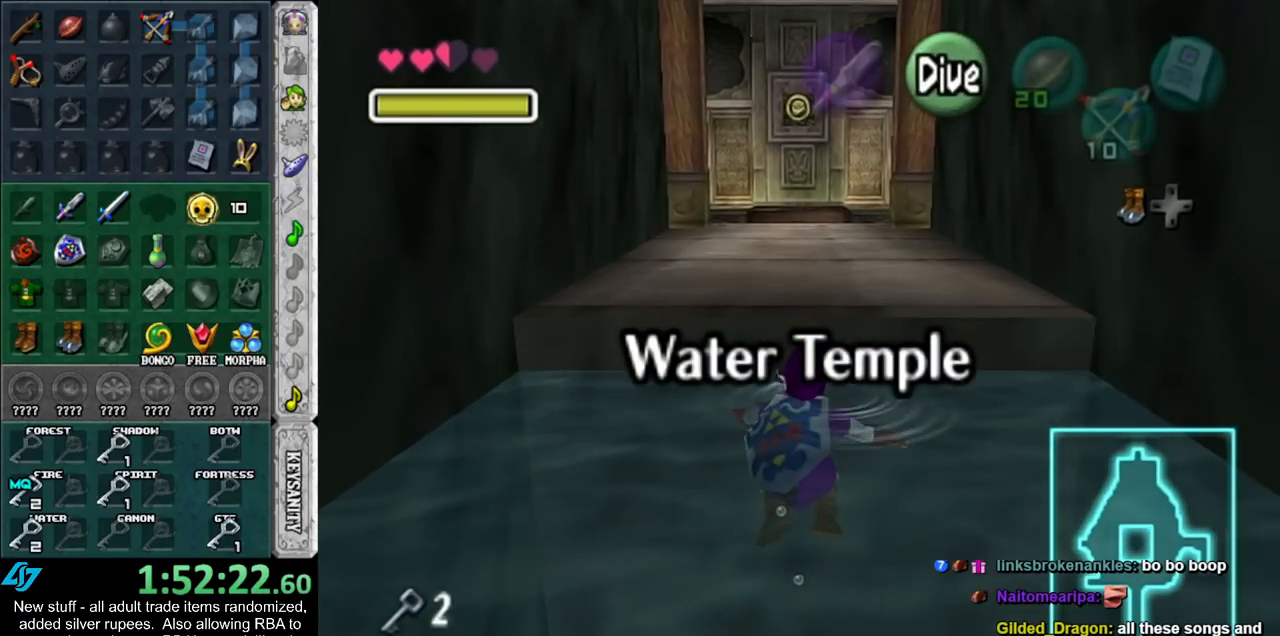
{"buttons": [], "left_stick": "up", "right_stick": "center", "events": [[17, "A", "down"], [83, "A", "up"], [167, "A", "down"], [267, "A", "up"], [333, "A", "down"], [417, "A", "up"]]}
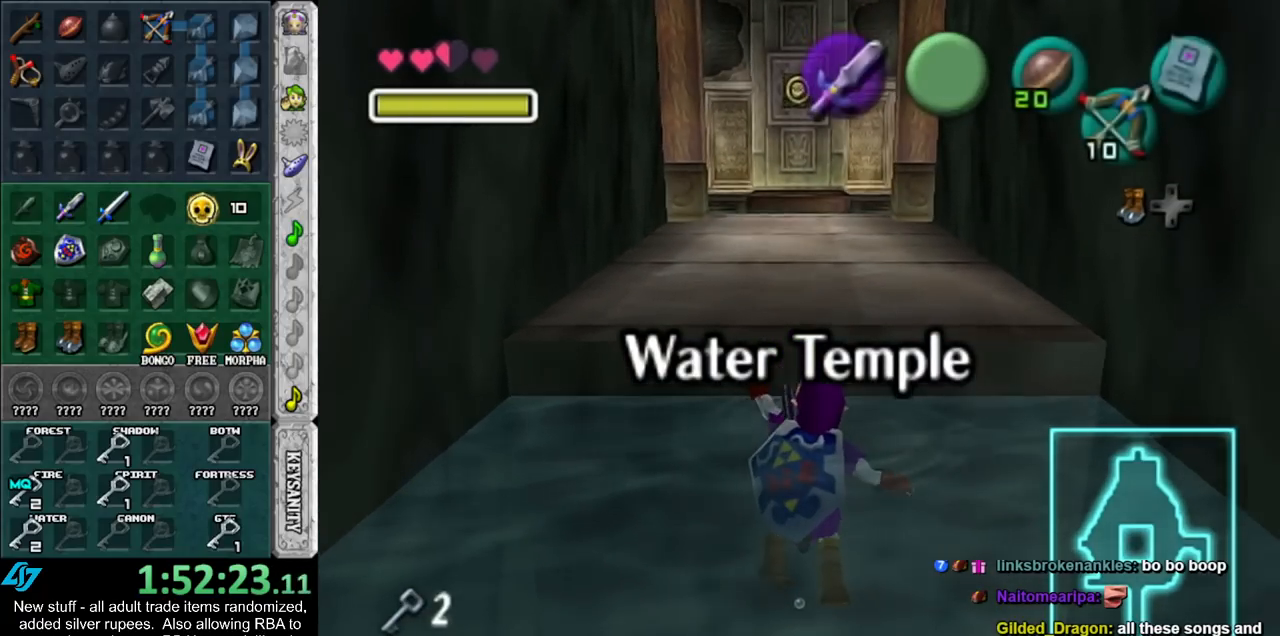
{"buttons": [], "left_stick": "up", "right_stick": "center", "events": []}
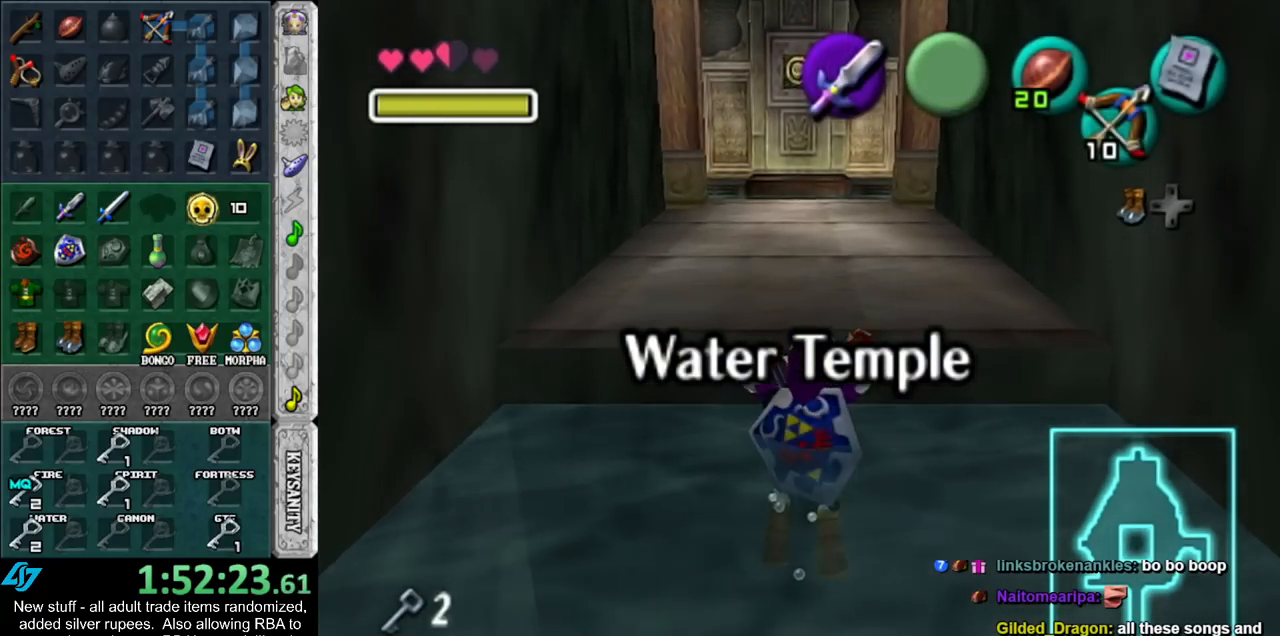
{"buttons": [], "left_stick": "center", "right_stick": "center", "events": [[267, "left_stick", "center"]]}
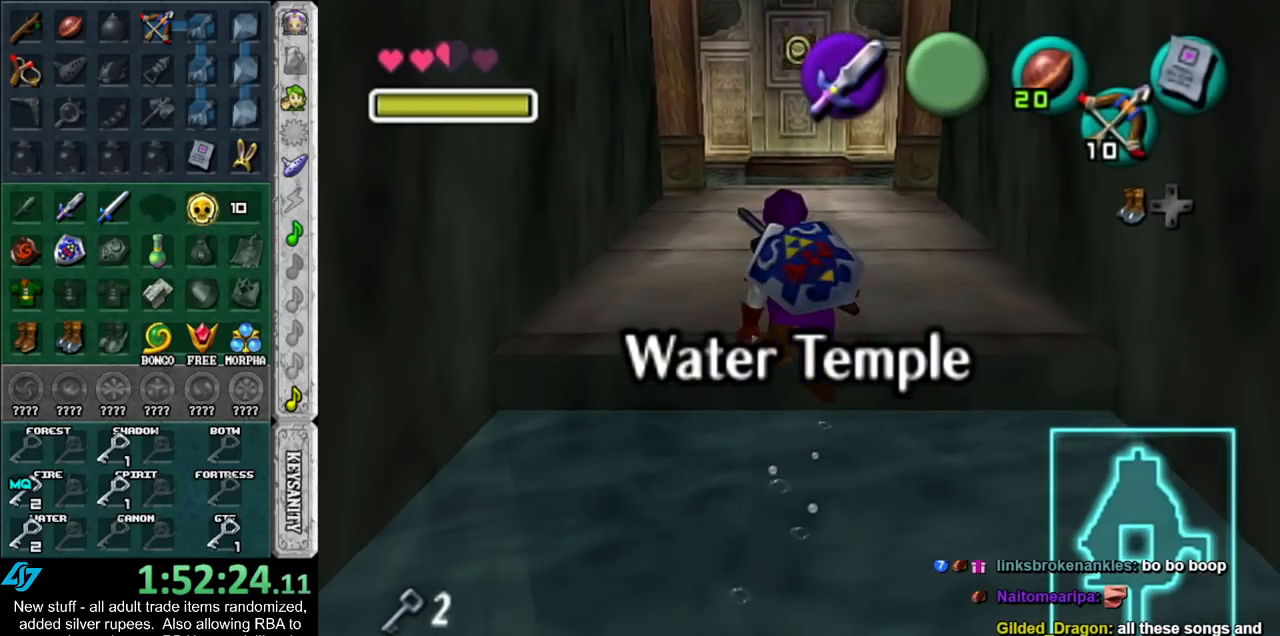
{"buttons": ["A", "L1"], "left_stick": "right", "right_stick": "center", "events": [[233, "left_stick", "left"], [367, "L1", "down"], [367, "left_stick", "right"], [483, "A", "down"]]}
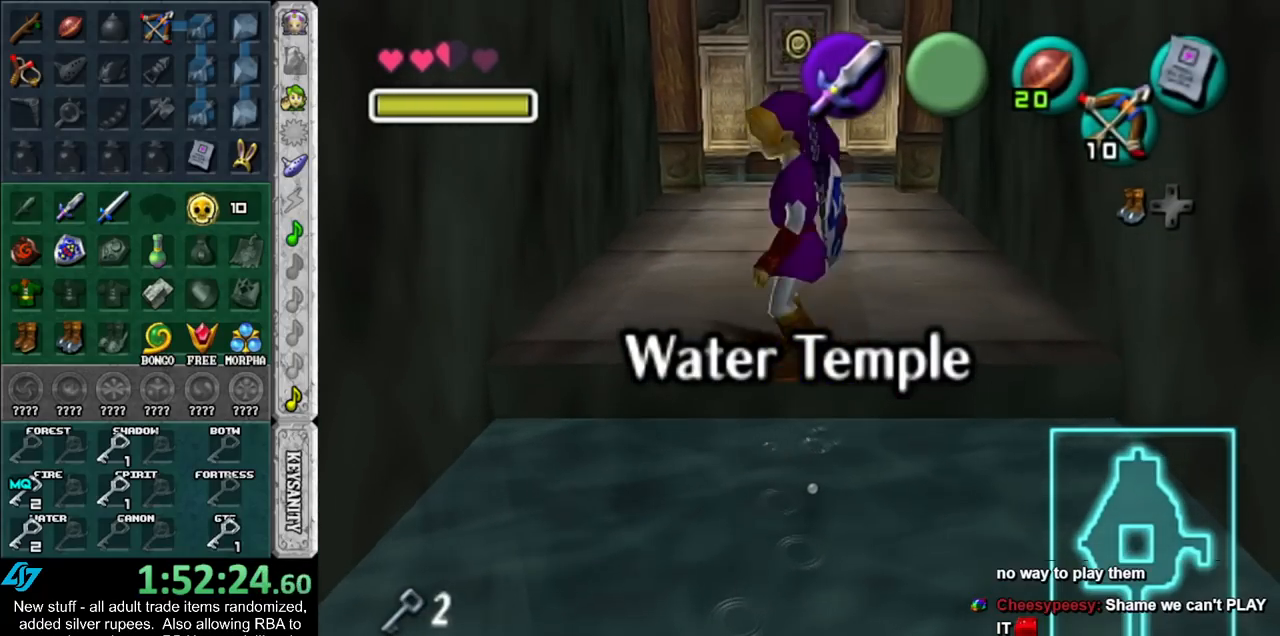
{"buttons": ["A", "L1"], "left_stick": "right", "right_stick": "center", "events": [[117, "A", "up"], [333, "A", "down"]]}
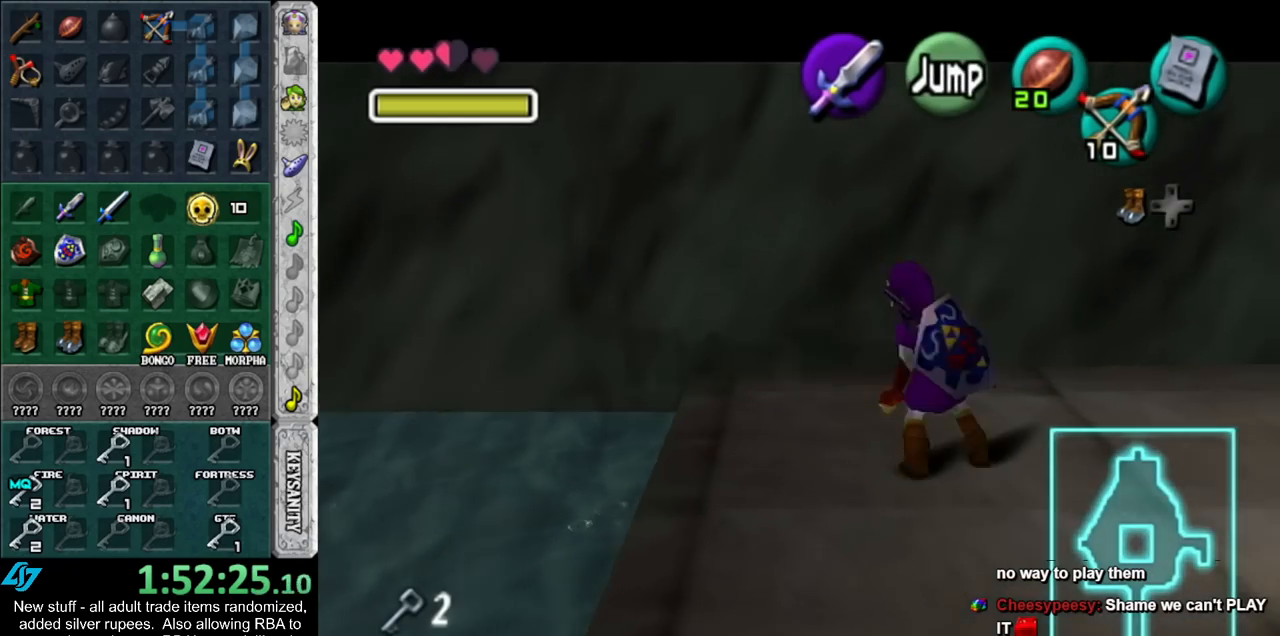
{"buttons": ["L1"], "left_stick": "right", "right_stick": "center", "events": [[17, "A", "up"], [200, "A", "down"], [367, "A", "up"]]}
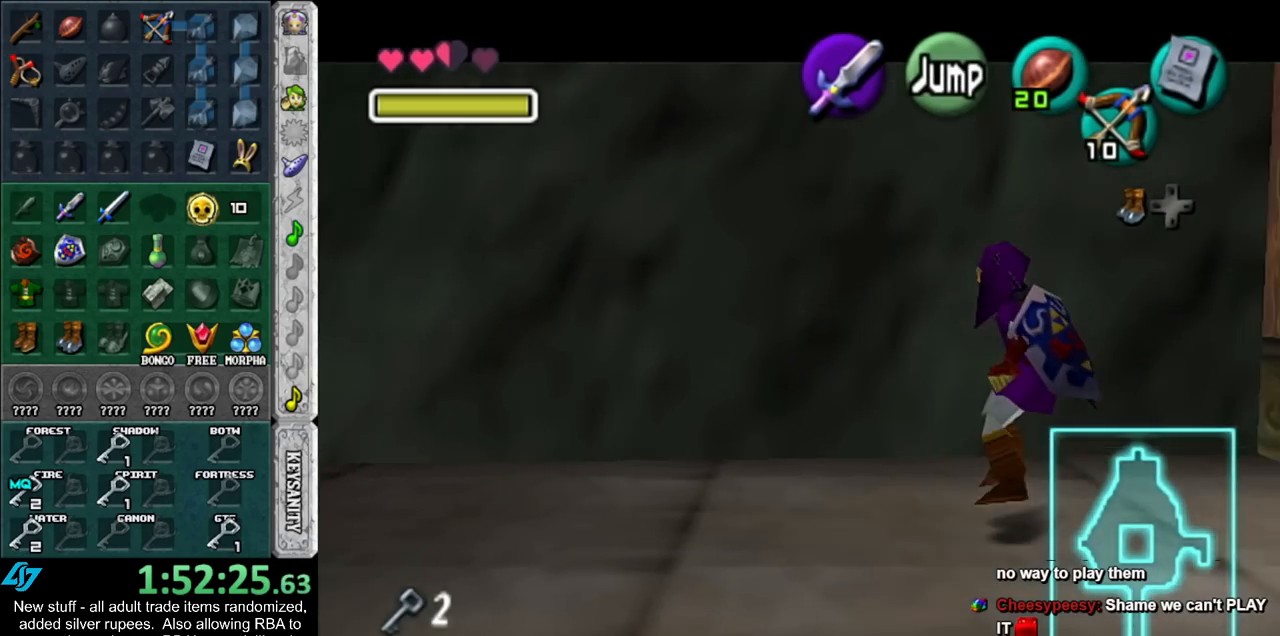
{"buttons": ["L1"], "left_stick": "right", "right_stick": "center", "events": [[50, "A", "down"], [233, "A", "up"]]}
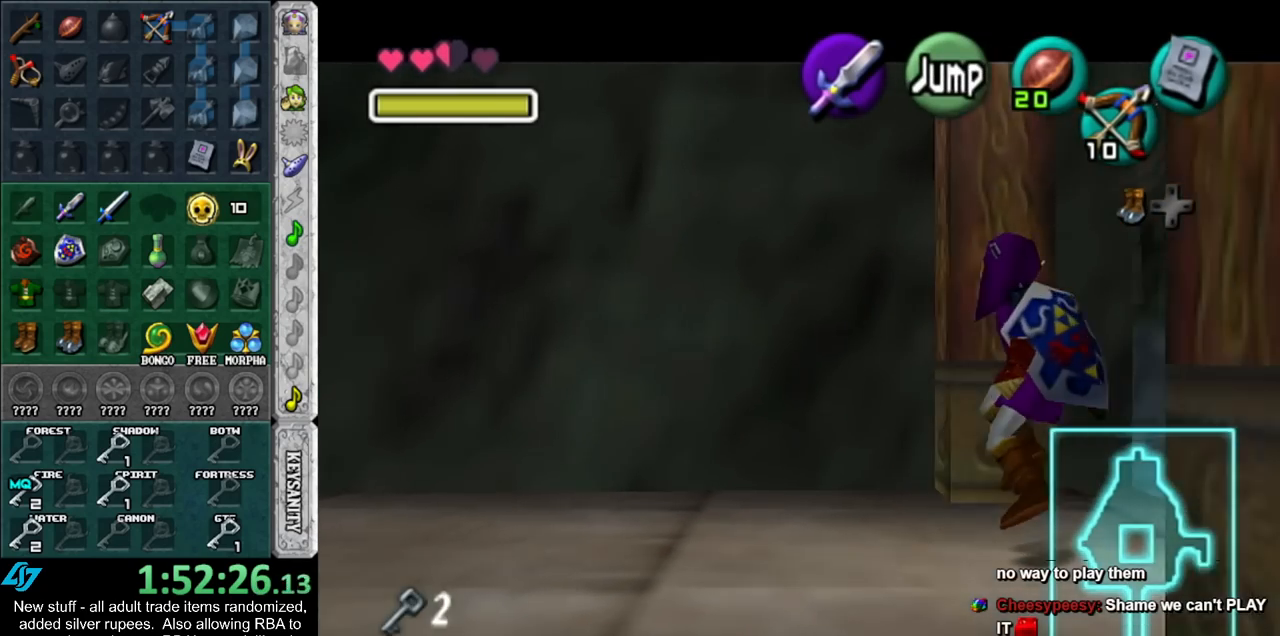
{"buttons": ["L1"], "left_stick": "up-right", "right_stick": "center", "events": [[150, "A", "down"], [200, "A", "up"], [450, "left_stick", "up-right"]]}
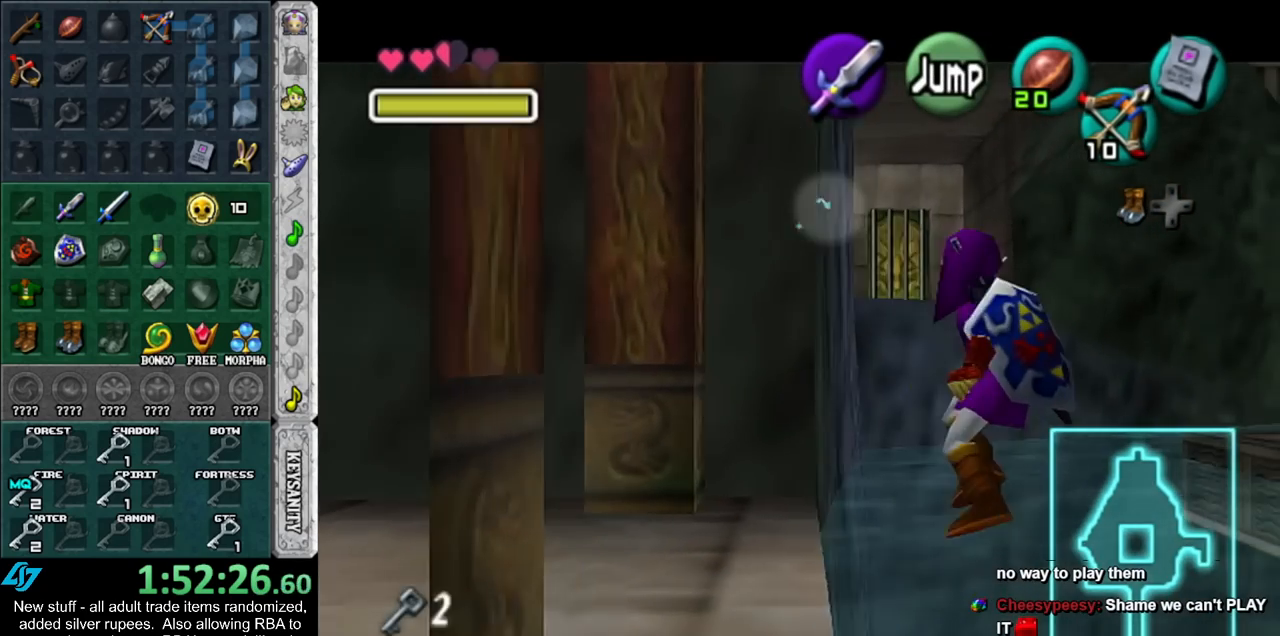
{"buttons": [], "left_stick": "up", "right_stick": "center", "events": [[50, "left_stick", "up"], [167, "L1", "up"]]}
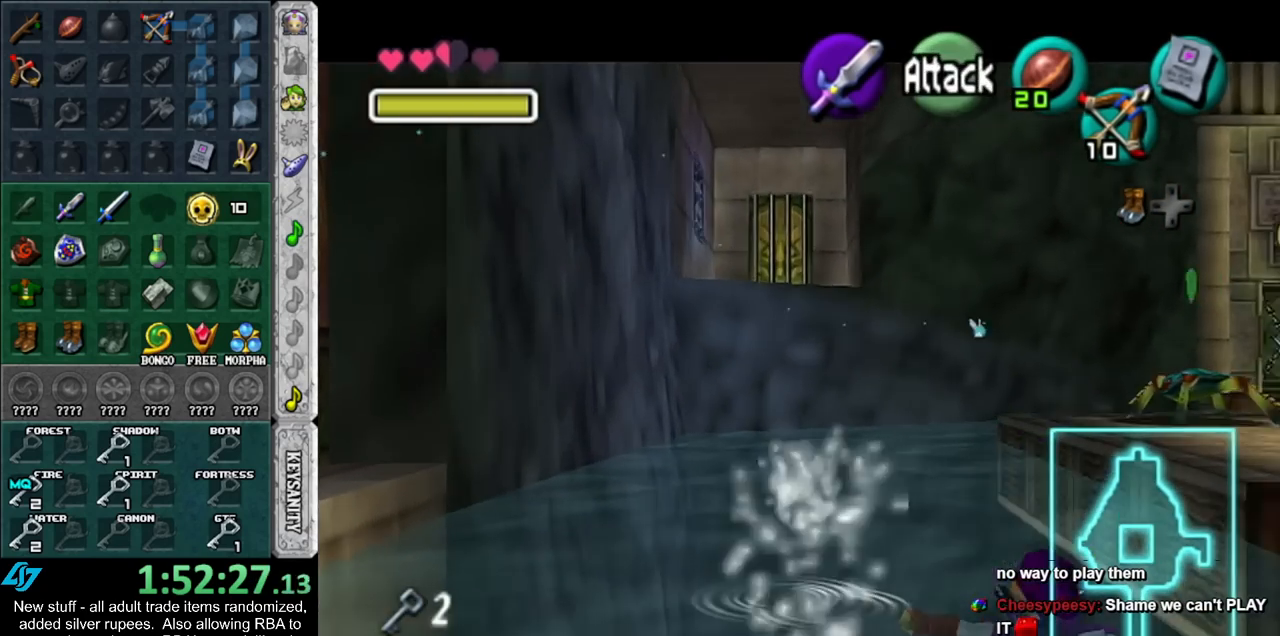
{"buttons": [], "left_stick": "up", "right_stick": "center", "events": []}
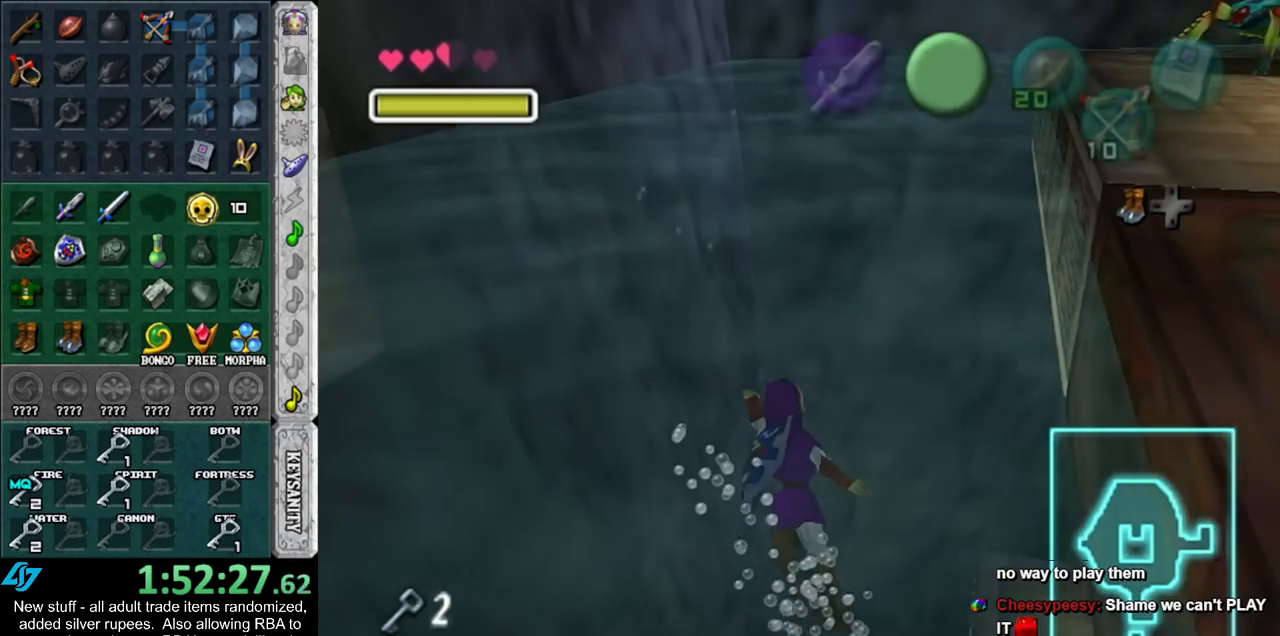
{"buttons": [], "left_stick": "up", "right_stick": "center", "events": []}
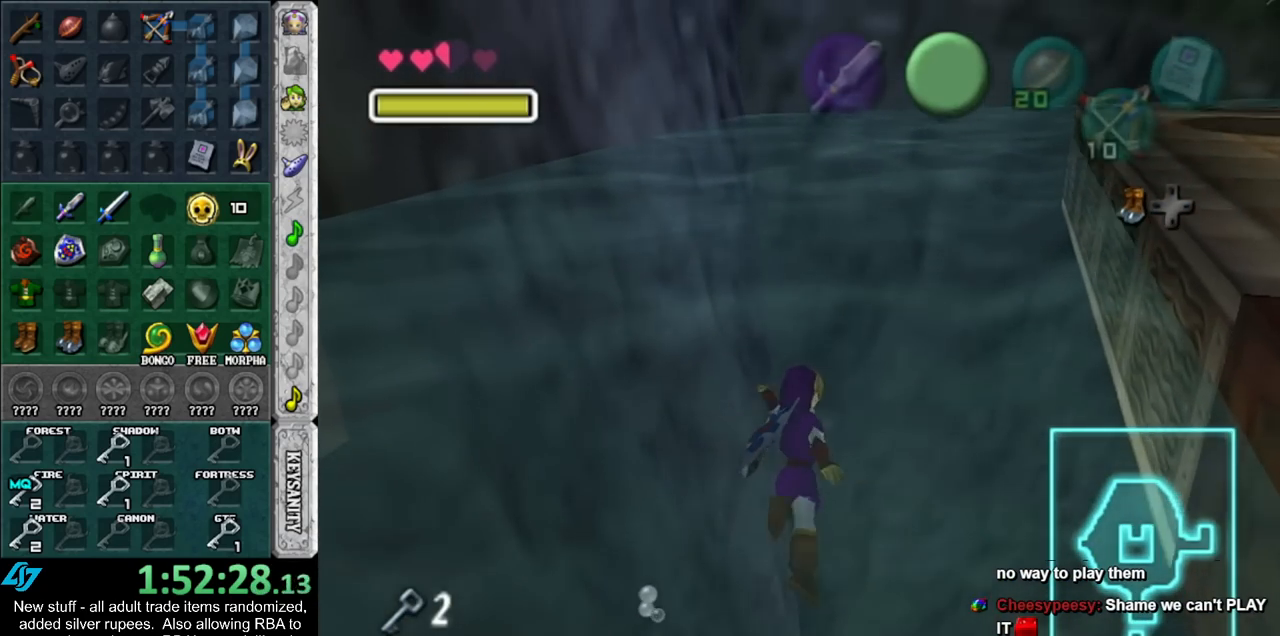
{"buttons": [], "left_stick": "up", "right_stick": "center", "events": []}
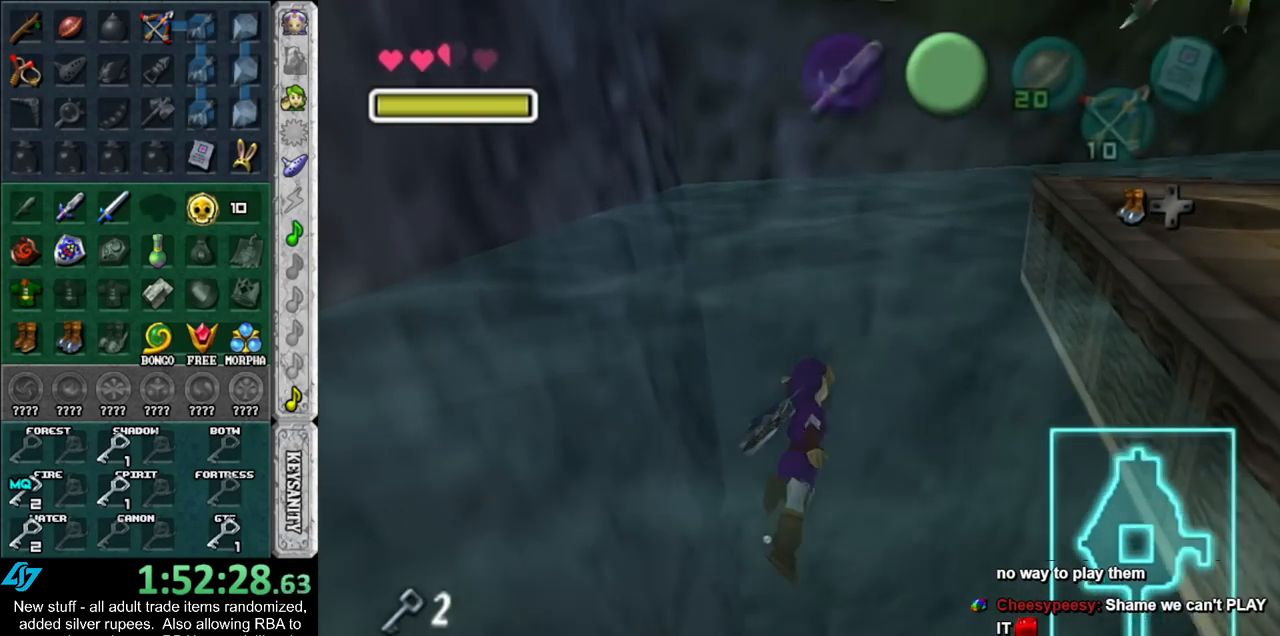
{"buttons": [], "left_stick": "up", "right_stick": "center", "events": []}
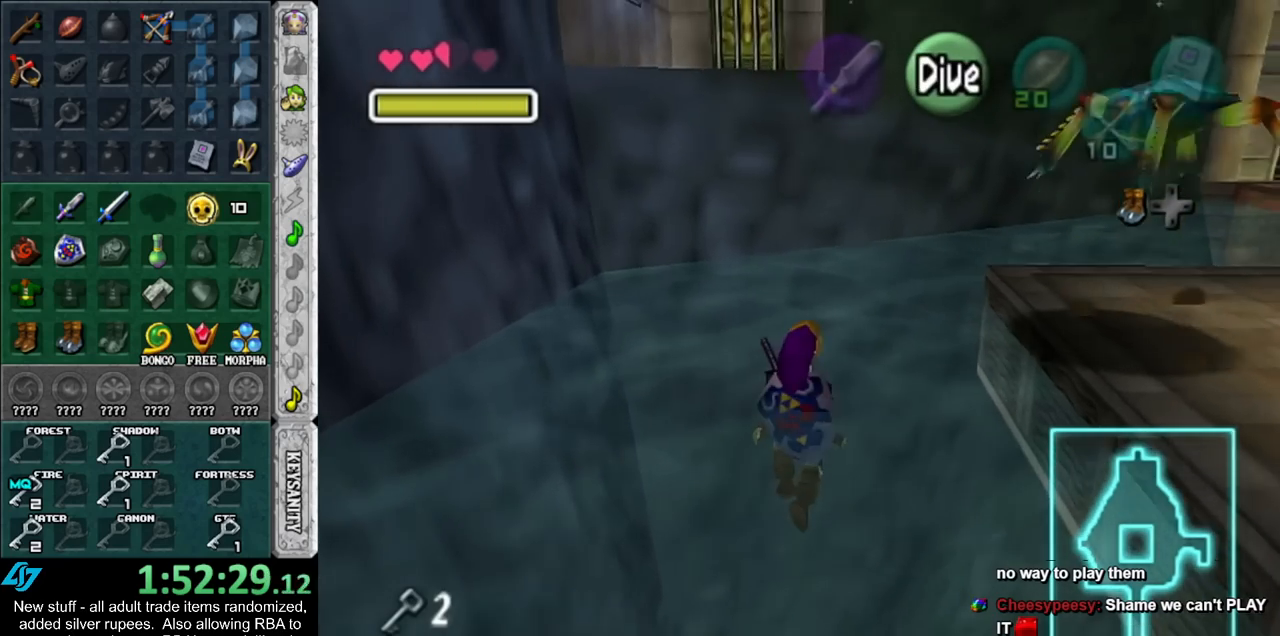
{"buttons": [], "left_stick": "up-right", "right_stick": "center", "events": [[417, "left_stick", "up-right"]]}
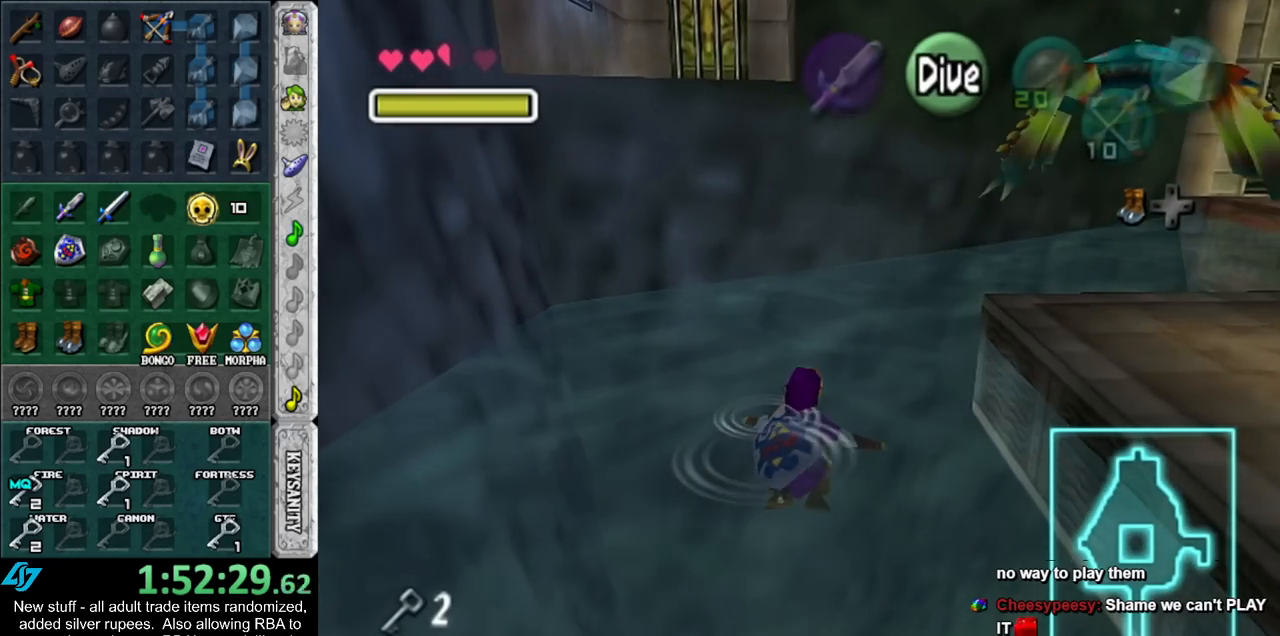
{"buttons": [], "left_stick": "up-right", "right_stick": "center", "events": []}
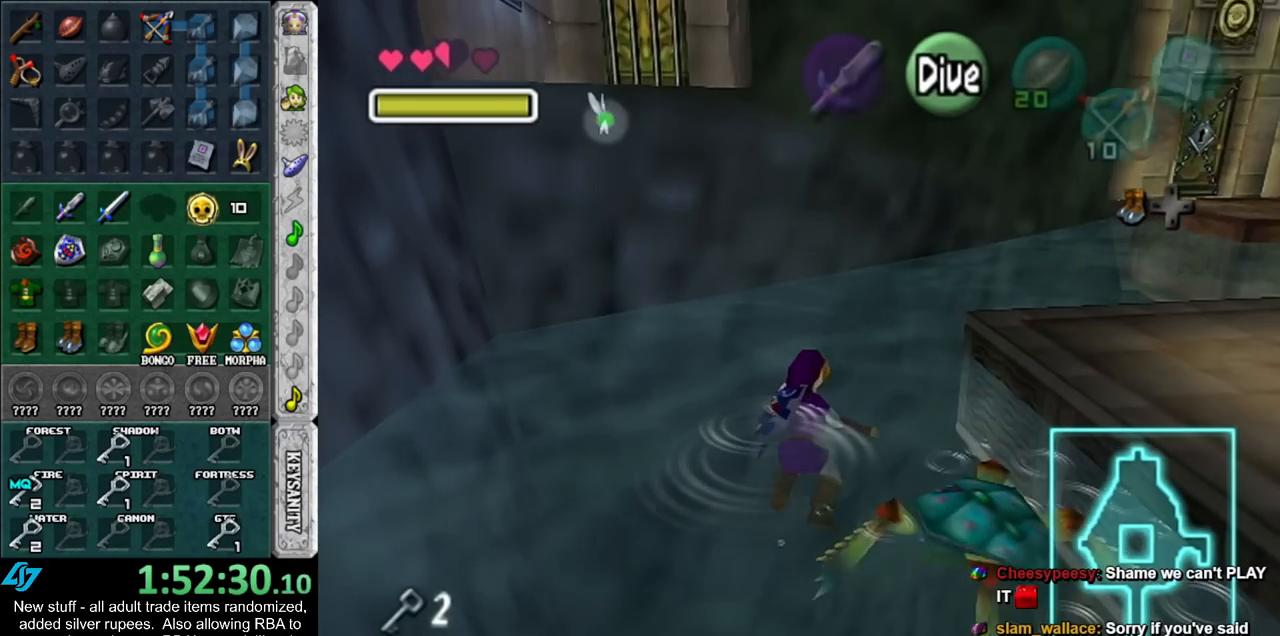
{"buttons": ["START"], "left_stick": "up-right", "right_stick": "center", "events": [[117, "START", "down"], [167, "START", "up"], [333, "START", "down"], [400, "START", "up"], [483, "START", "down"]]}